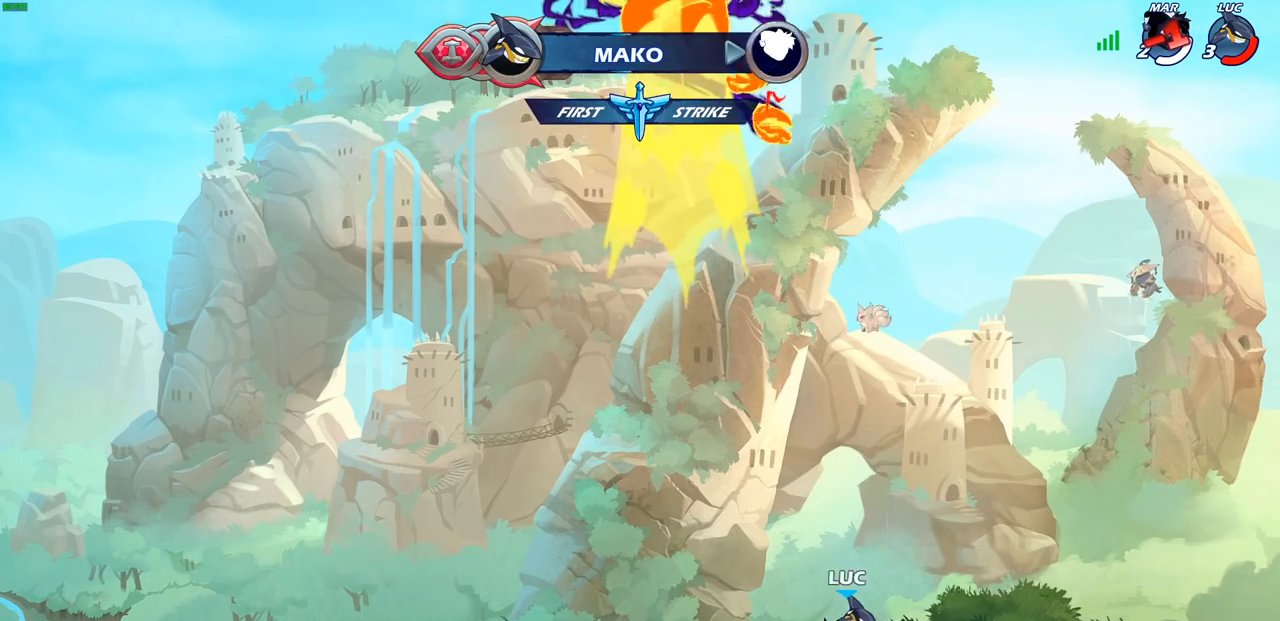
Gameplay with a controller (PlayStation layout); each line is a JSON object with the inputs held at the frame after it. "events" lists button and stick changes between this image and that frame as [ms after this image, input, new state], when the widget could be followed in between.
{"buttons": [], "left_stick": "center", "right_stick": "center", "events": []}
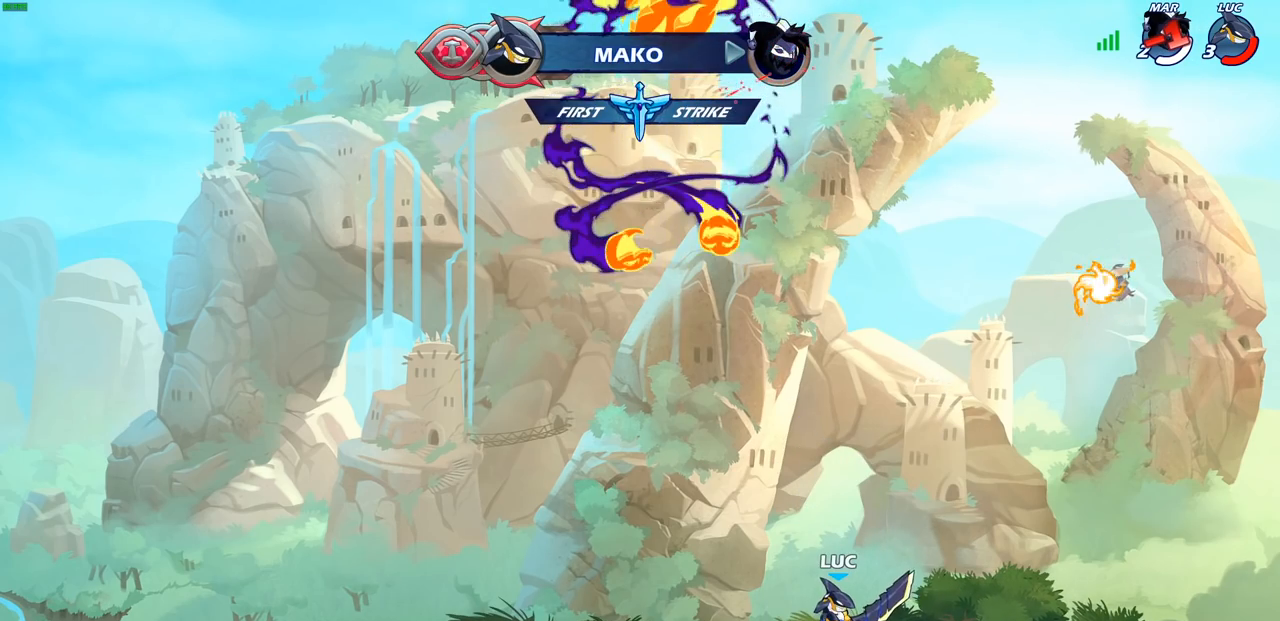
{"buttons": [], "left_stick": "right", "right_stick": "center", "events": [[367, "left_stick", "right"]]}
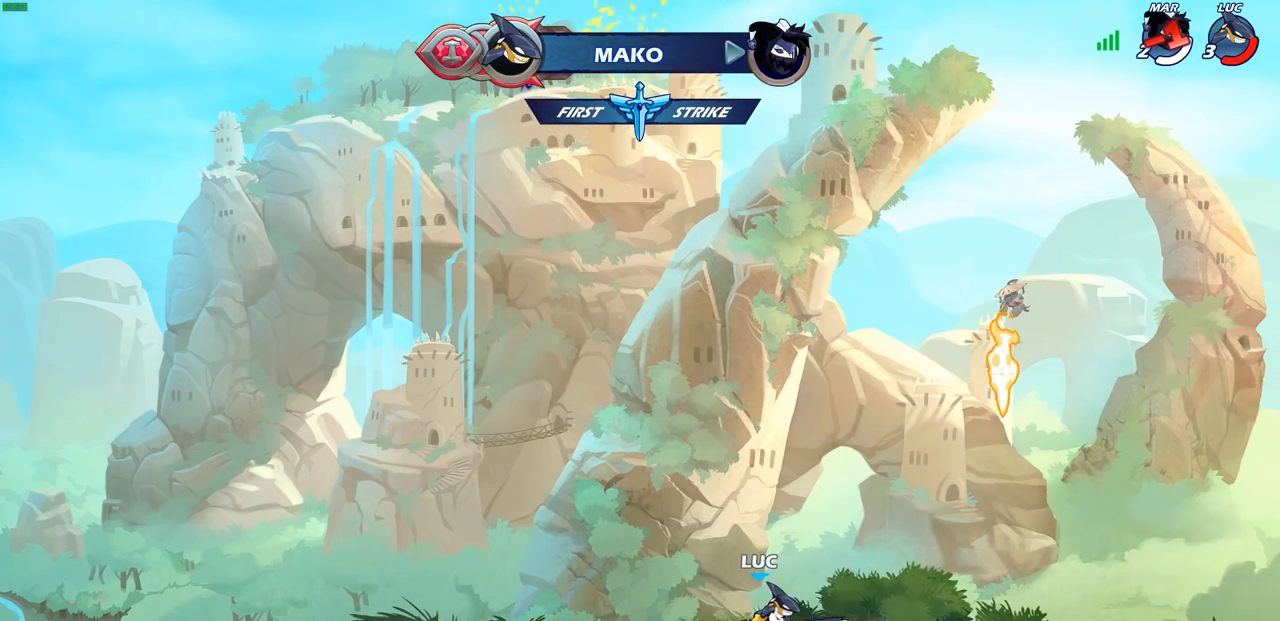
{"buttons": [], "left_stick": "center", "right_stick": "center", "events": [[133, "CROSS", "down"], [183, "CROSS", "up"], [317, "CROSS", "down"], [333, "CROSS", "up"], [350, "CROSS", "down"], [467, "CROSS", "up"], [467, "left_stick", "center"]]}
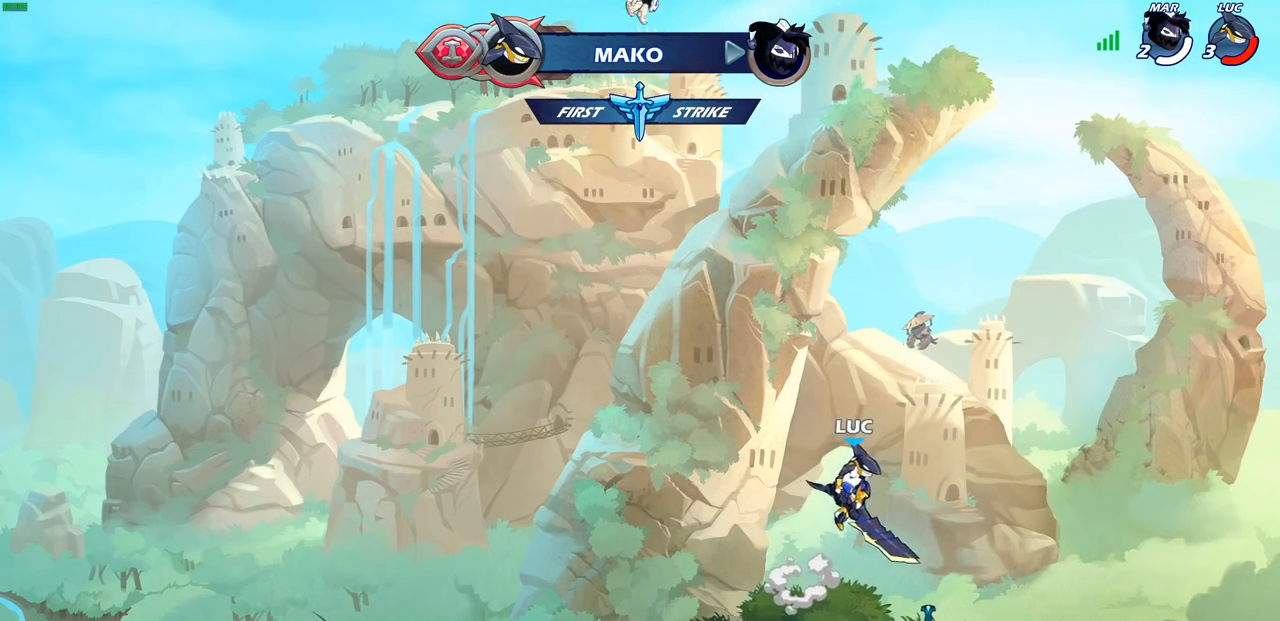
{"buttons": [], "left_stick": "center", "right_stick": "center", "events": [[17, "left_stick", "left"], [33, "CROSS", "down"], [117, "CROSS", "up"], [183, "left_stick", "up"], [283, "R1", "down"], [350, "R1", "up"], [400, "left_stick", "center"]]}
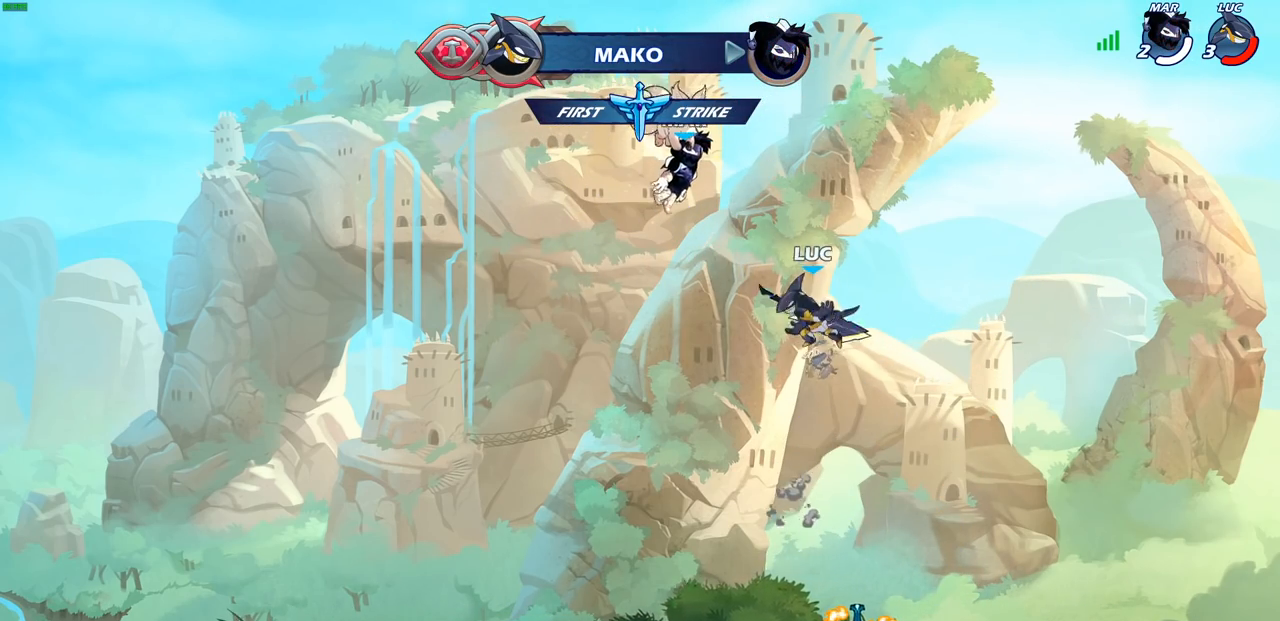
{"buttons": [], "left_stick": "down-right", "right_stick": "center", "events": [[217, "left_stick", "down"], [383, "left_stick", "down-right"]]}
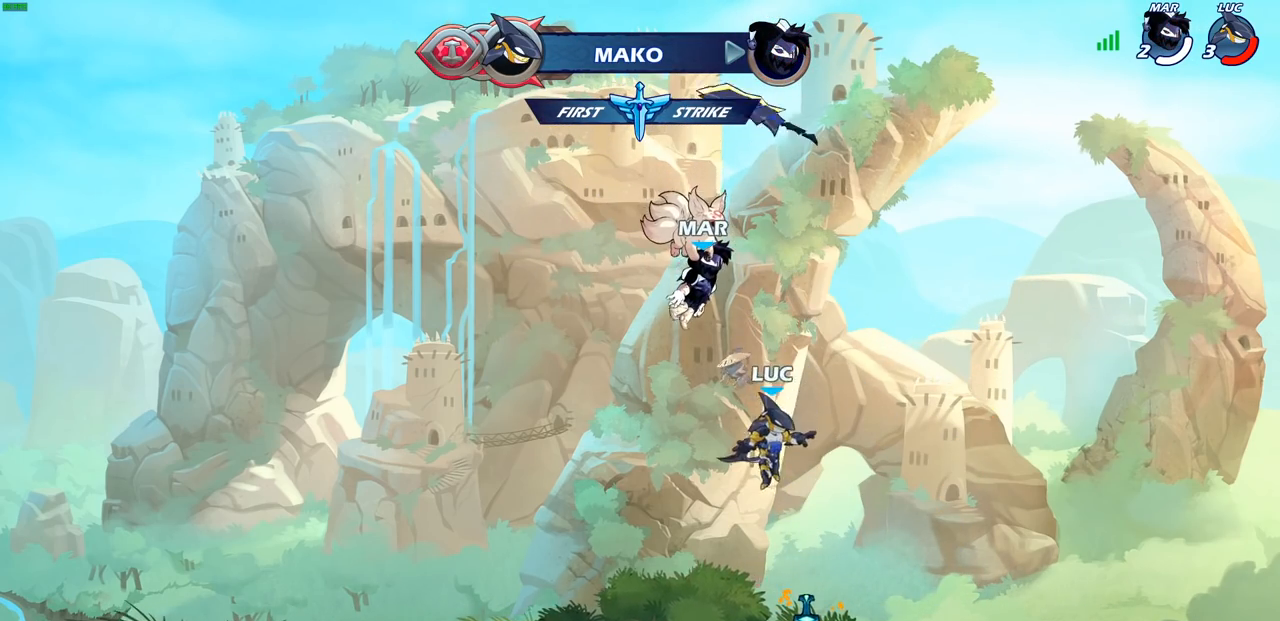
{"buttons": ["CIRCLE", "R2"], "left_stick": "center", "right_stick": "center", "events": [[100, "left_stick", "down-left"], [200, "R1", "down"], [233, "left_stick", "left"], [283, "R1", "up"], [367, "R2", "down"], [400, "CIRCLE", "down"], [400, "left_stick", "up"], [450, "left_stick", "center"]]}
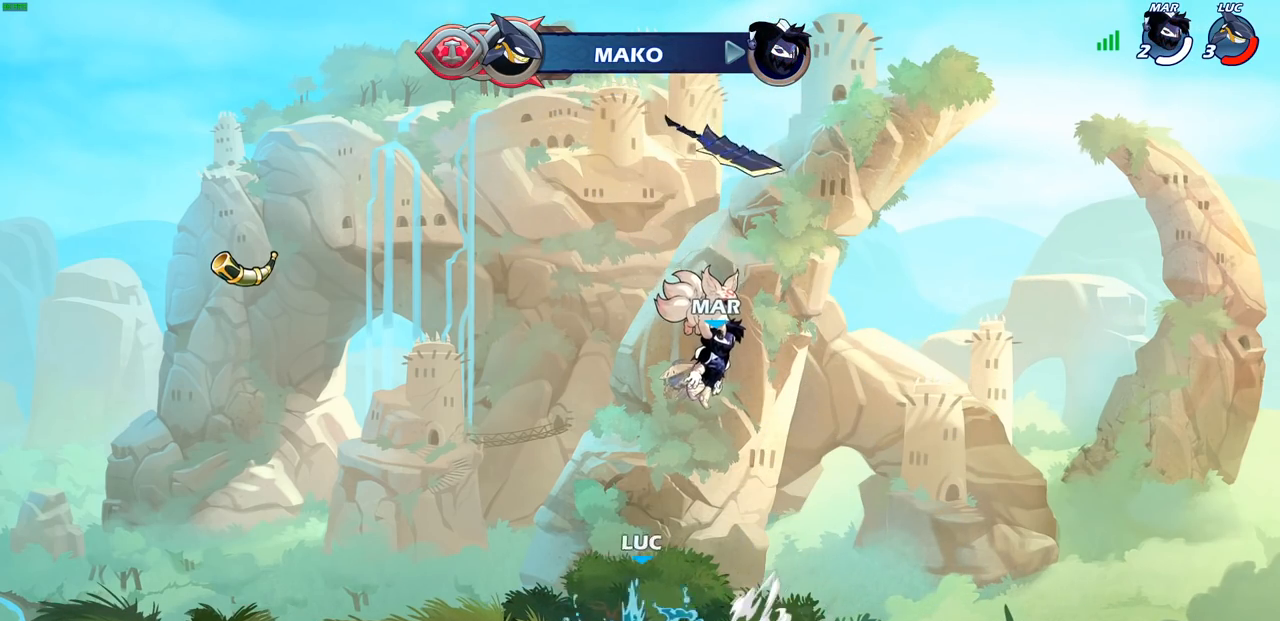
{"buttons": [], "left_stick": "center", "right_stick": "center", "events": [[33, "CIRCLE", "up"], [33, "R2", "up"]]}
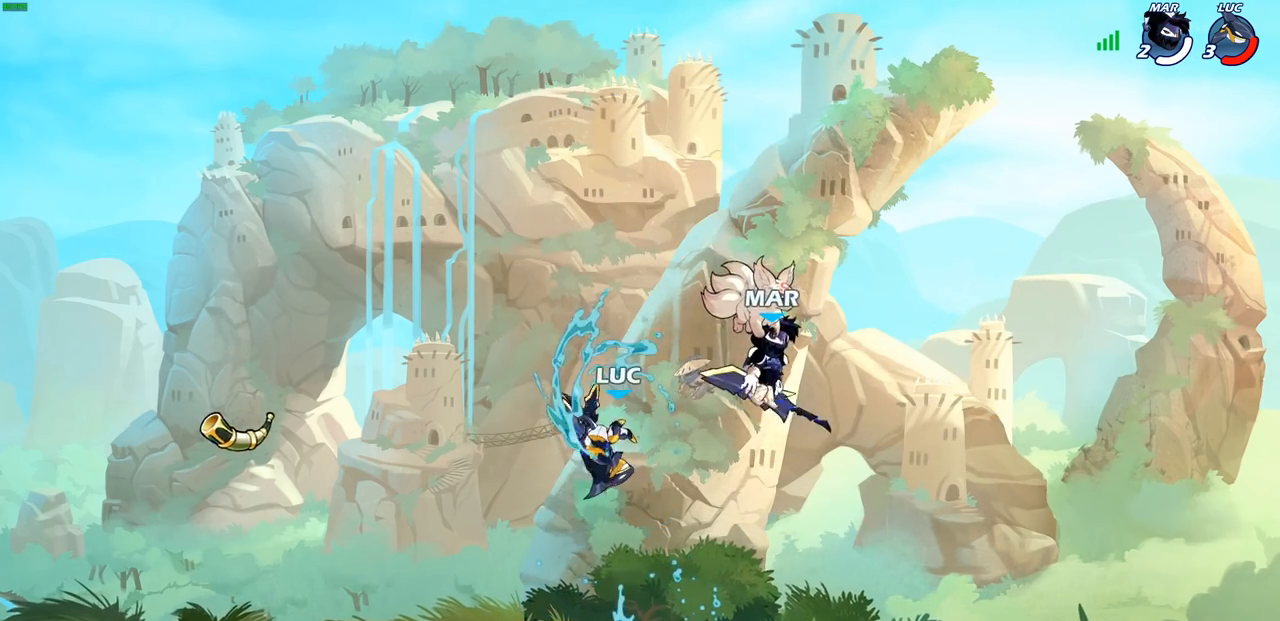
{"buttons": [], "left_stick": "right", "right_stick": "center", "events": [[250, "left_stick", "right"], [333, "CROSS", "down"], [483, "CROSS", "up"]]}
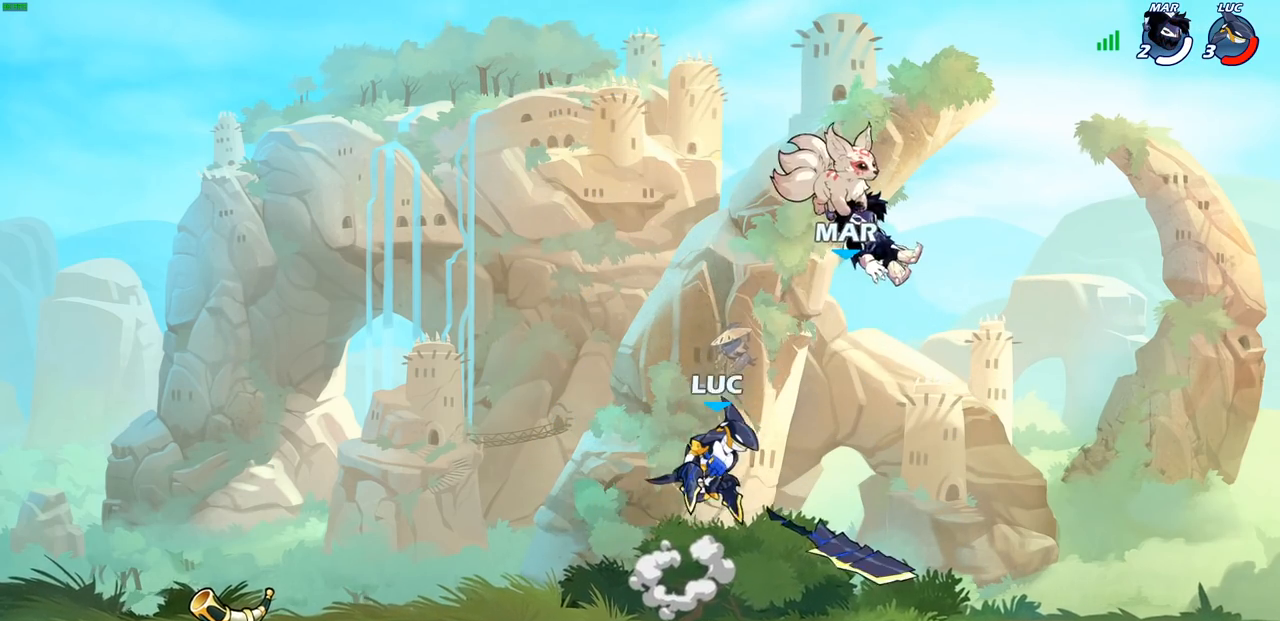
{"buttons": [], "left_stick": "left", "right_stick": "center", "events": [[200, "left_stick", "down-left"], [433, "left_stick", "left"]]}
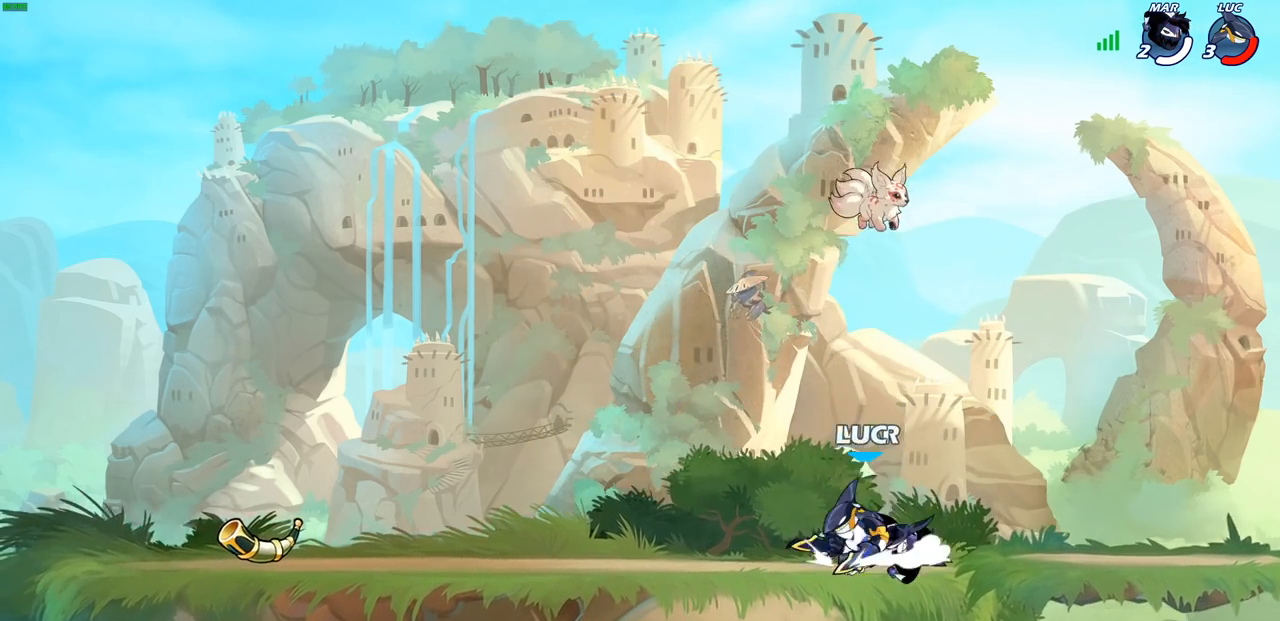
{"buttons": [], "left_stick": "center", "right_stick": "center", "events": [[50, "R2", "down"], [67, "left_stick", "up-left"], [83, "CROSS", "down"], [183, "CROSS", "up"], [200, "R2", "up"], [233, "left_stick", "down-left"], [283, "left_stick", "down-right"], [350, "SQUARE", "down"], [350, "left_stick", "center"], [417, "SQUARE", "up"]]}
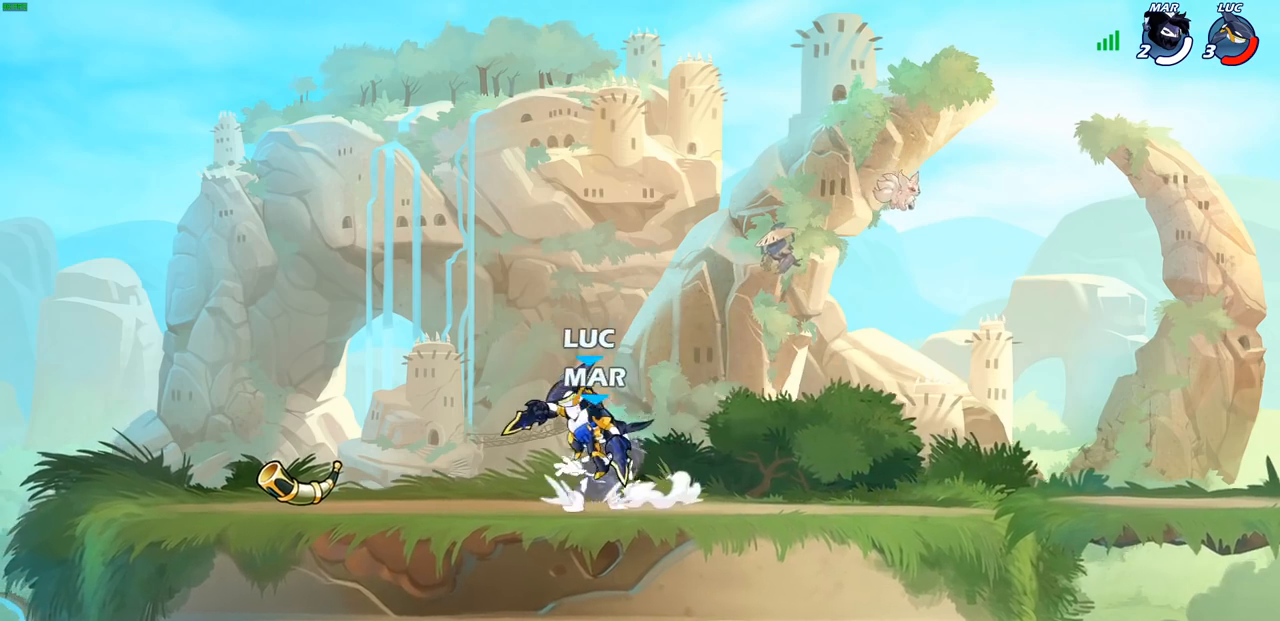
{"buttons": [], "left_stick": "right", "right_stick": "center", "events": [[100, "left_stick", "right"]]}
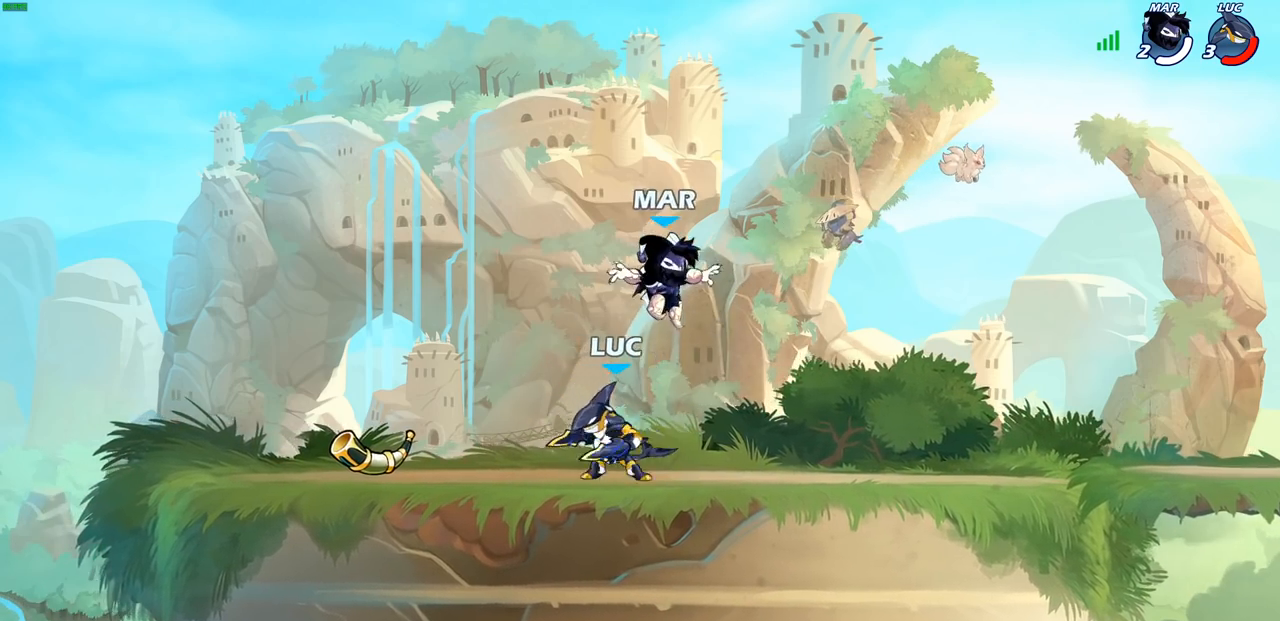
{"buttons": [], "left_stick": "down-left", "right_stick": "center", "events": [[150, "left_stick", "down-left"], [183, "R1", "down"], [183, "R2", "down"], [350, "R1", "up"], [350, "R2", "up"]]}
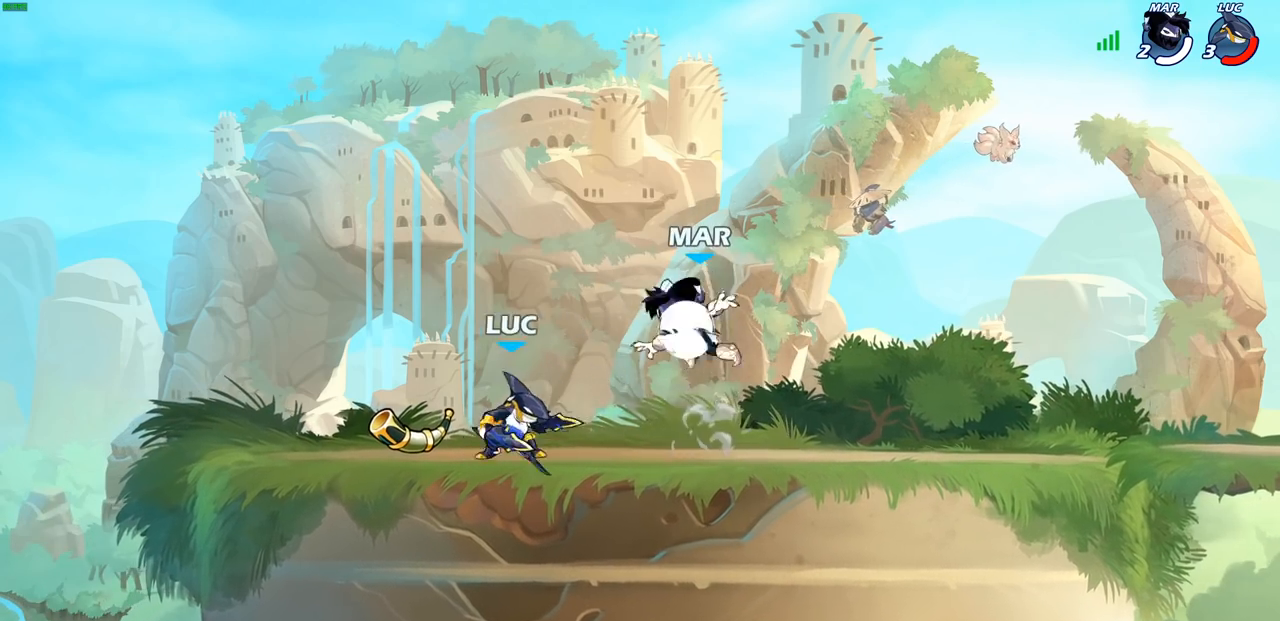
{"buttons": [], "left_stick": "center", "right_stick": "center", "events": [[100, "left_stick", "right"], [183, "R1", "down"], [183, "R2", "down"], [250, "SQUARE", "down"], [283, "R1", "up"], [283, "R2", "up"], [317, "left_stick", "center"], [333, "SQUARE", "up"]]}
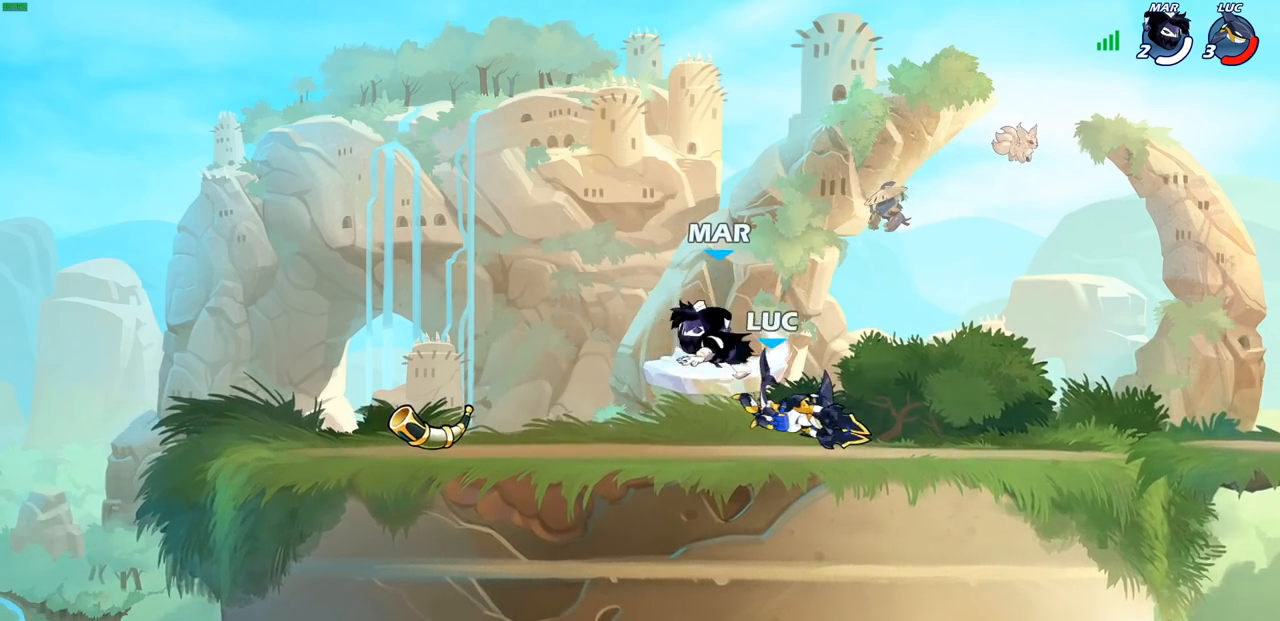
{"buttons": ["CROSS"], "left_stick": "up-right", "right_stick": "center", "events": [[350, "left_stick", "right"], [417, "CROSS", "down"], [450, "left_stick", "up-right"]]}
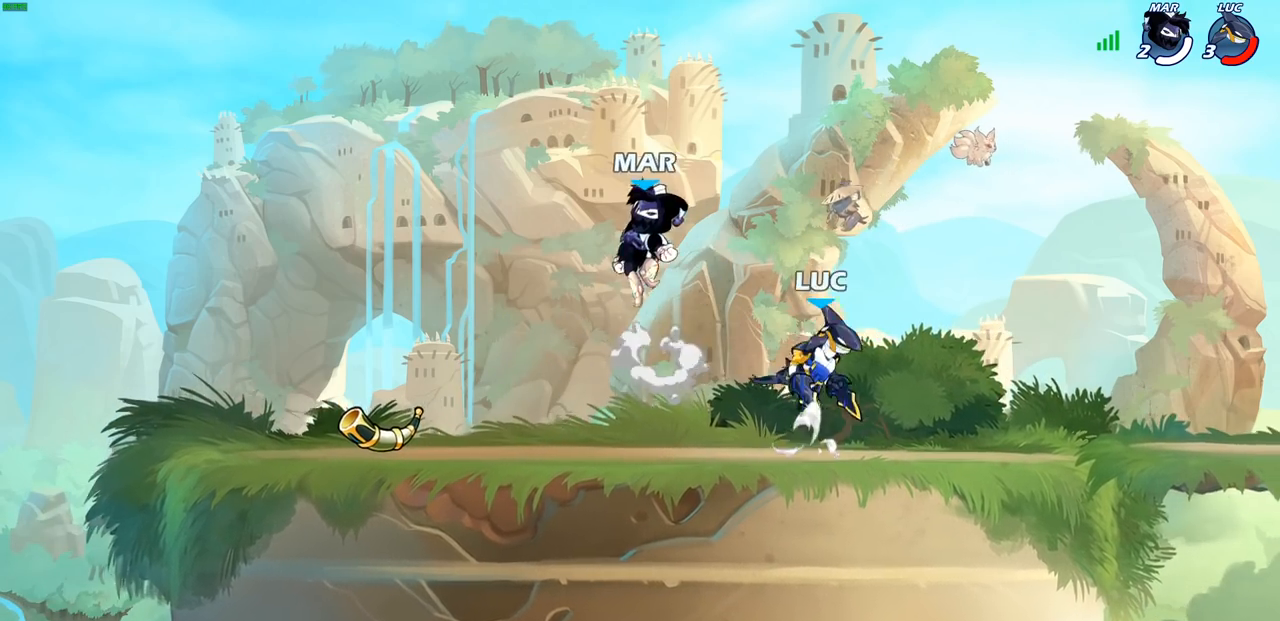
{"buttons": [], "left_stick": "left", "right_stick": "center", "events": [[17, "R1", "down"], [17, "R2", "down"], [67, "CROSS", "up"], [167, "R1", "up"], [167, "R2", "up"], [167, "left_stick", "left"], [333, "left_stick", "down-left"], [450, "left_stick", "left"]]}
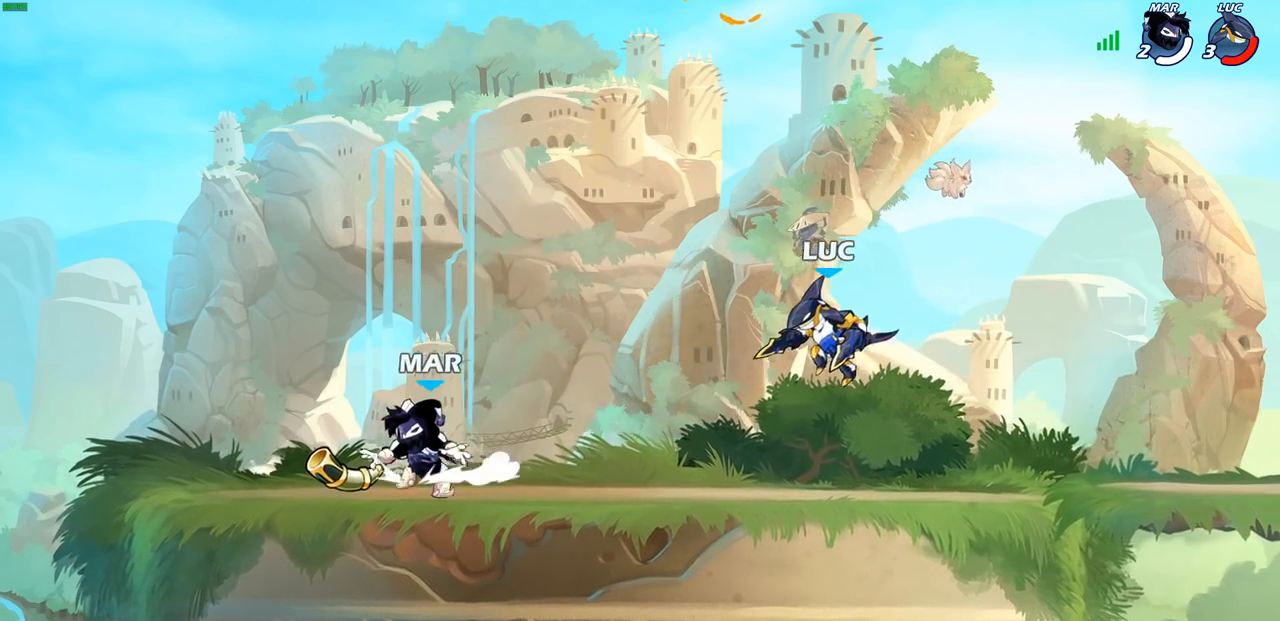
{"buttons": [], "left_stick": "center", "right_stick": "center", "events": [[183, "R2", "down"], [200, "R1", "down"], [283, "R1", "up"], [283, "R2", "up"], [350, "R1", "down"], [383, "left_stick", "center"], [433, "R1", "up"]]}
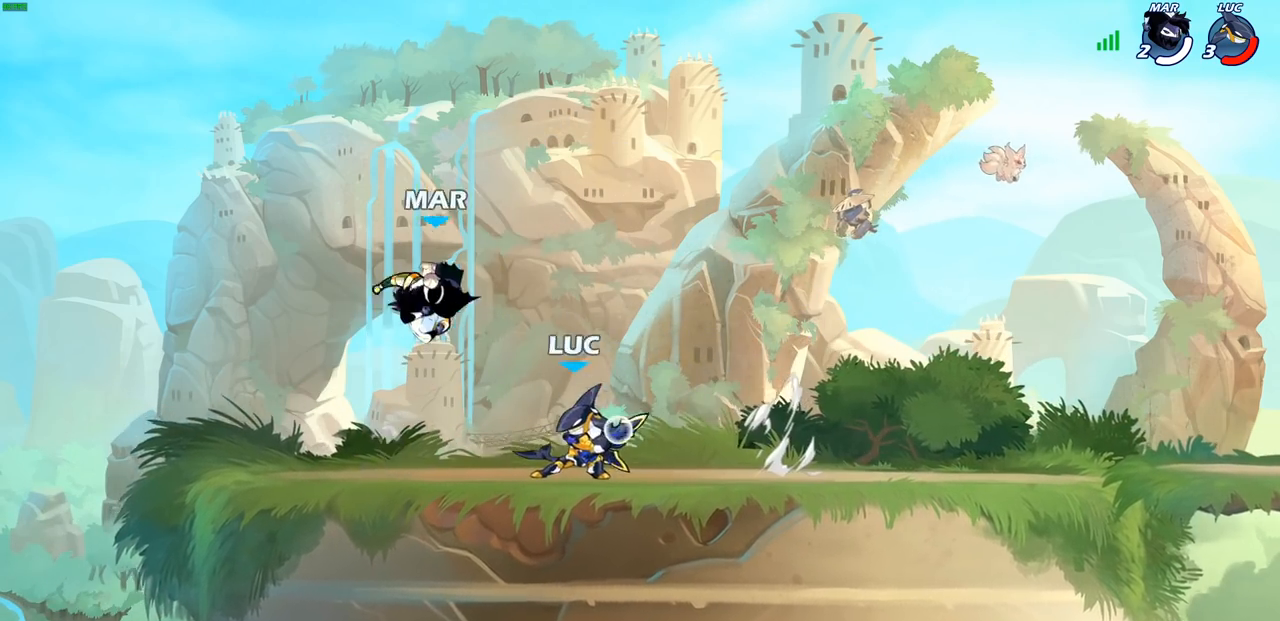
{"buttons": [], "left_stick": "right", "right_stick": "center", "events": [[267, "left_stick", "right"], [400, "SQUARE", "down"], [467, "SQUARE", "up"]]}
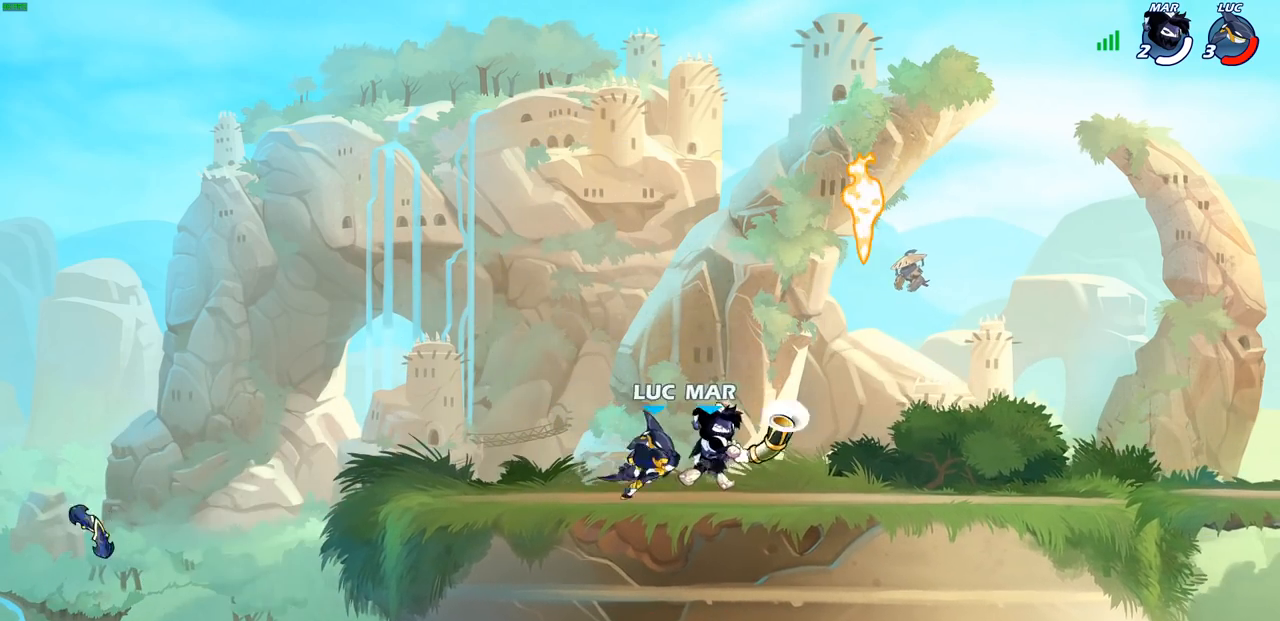
{"buttons": [], "left_stick": "center", "right_stick": "center", "events": [[67, "left_stick", "center"], [217, "left_stick", "right"], [300, "R1", "down"], [300, "R2", "down"], [300, "left_stick", "down"], [317, "SQUARE", "down"], [417, "R1", "up"], [417, "R2", "up"], [417, "SQUARE", "up"], [450, "left_stick", "center"]]}
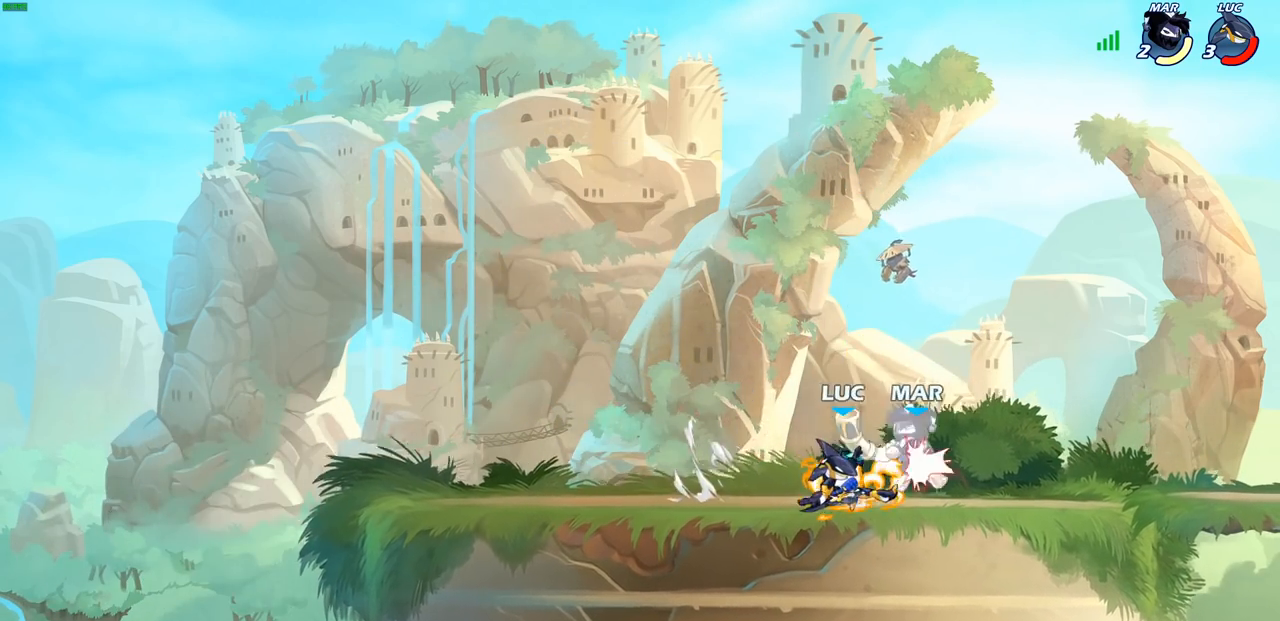
{"buttons": ["R1", "R2"], "left_stick": "center", "right_stick": "center", "events": [[150, "left_stick", "left"], [317, "R1", "down"], [383, "R1", "up"], [450, "left_stick", "center"], [483, "R1", "down"], [483, "R2", "down"]]}
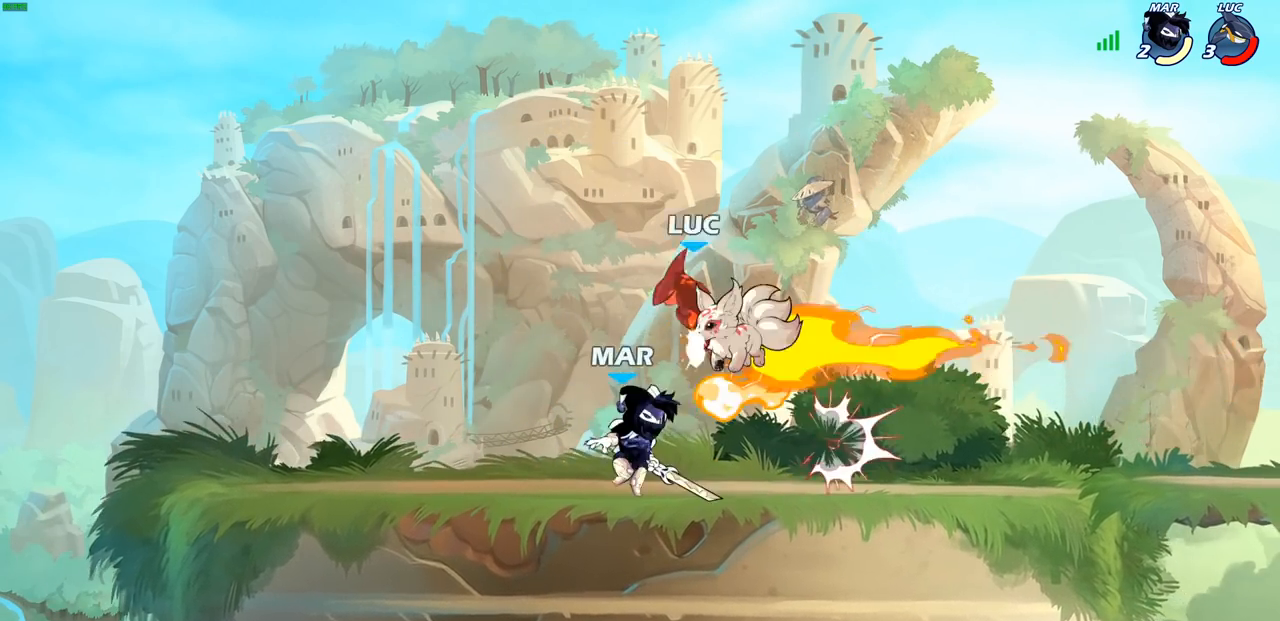
{"buttons": ["R1", "R2"], "left_stick": "right", "right_stick": "center", "events": [[250, "R1", "up"], [250, "R2", "up"], [267, "left_stick", "right"], [367, "R2", "down"], [450, "R1", "down"]]}
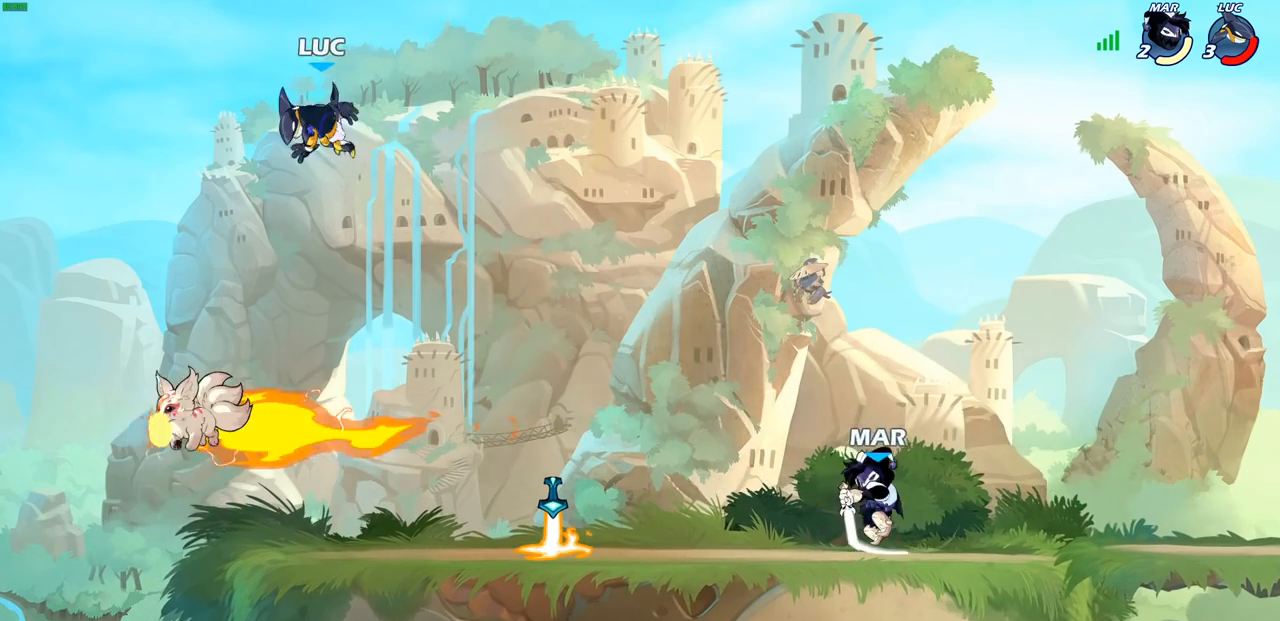
{"buttons": [], "left_stick": "right", "right_stick": "center", "events": [[50, "R1", "up"], [67, "R2", "up"], [233, "left_stick", "down-right"], [483, "left_stick", "right"]]}
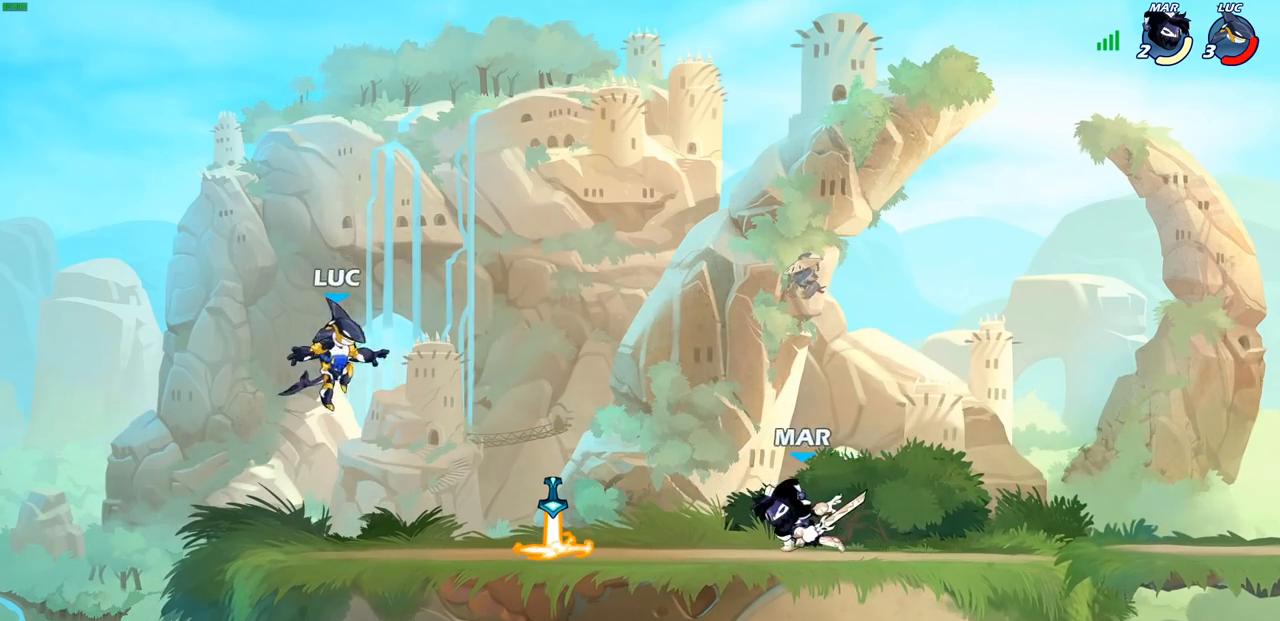
{"buttons": [], "left_stick": "down-left", "right_stick": "center", "events": [[17, "CROSS", "down"], [150, "CROSS", "up"], [350, "left_stick", "down"], [433, "left_stick", "down-left"]]}
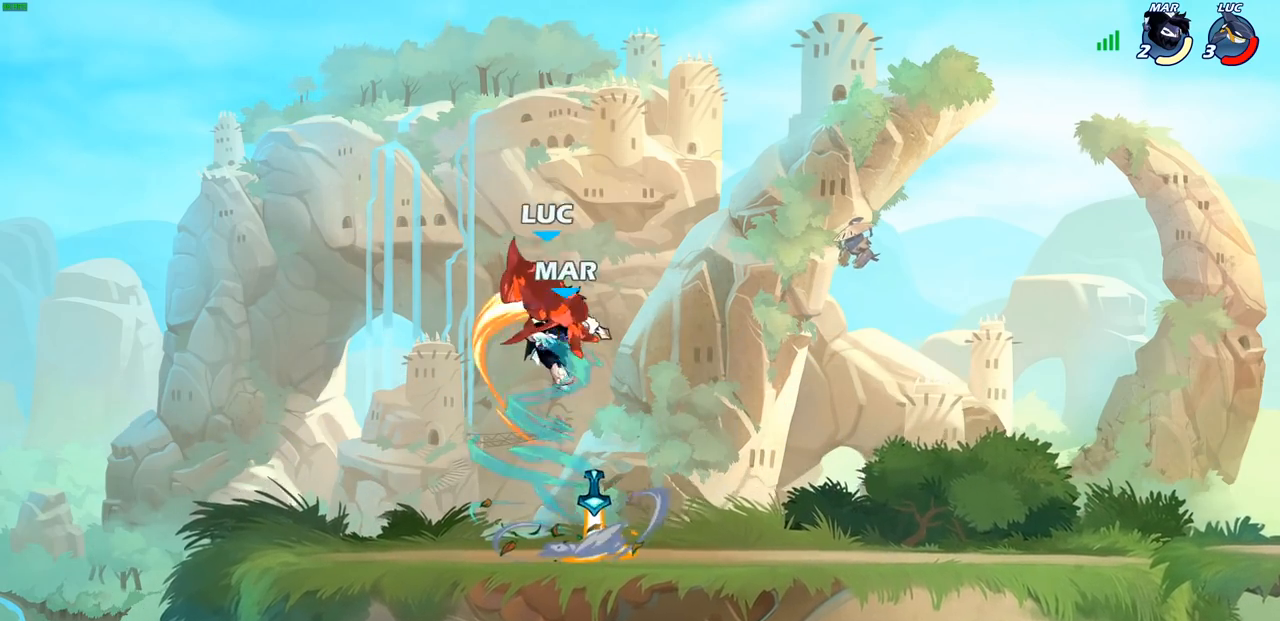
{"buttons": ["L2"], "left_stick": "right", "right_stick": "center", "events": [[183, "left_stick", "down-right"], [317, "left_stick", "right"], [450, "L2", "down"]]}
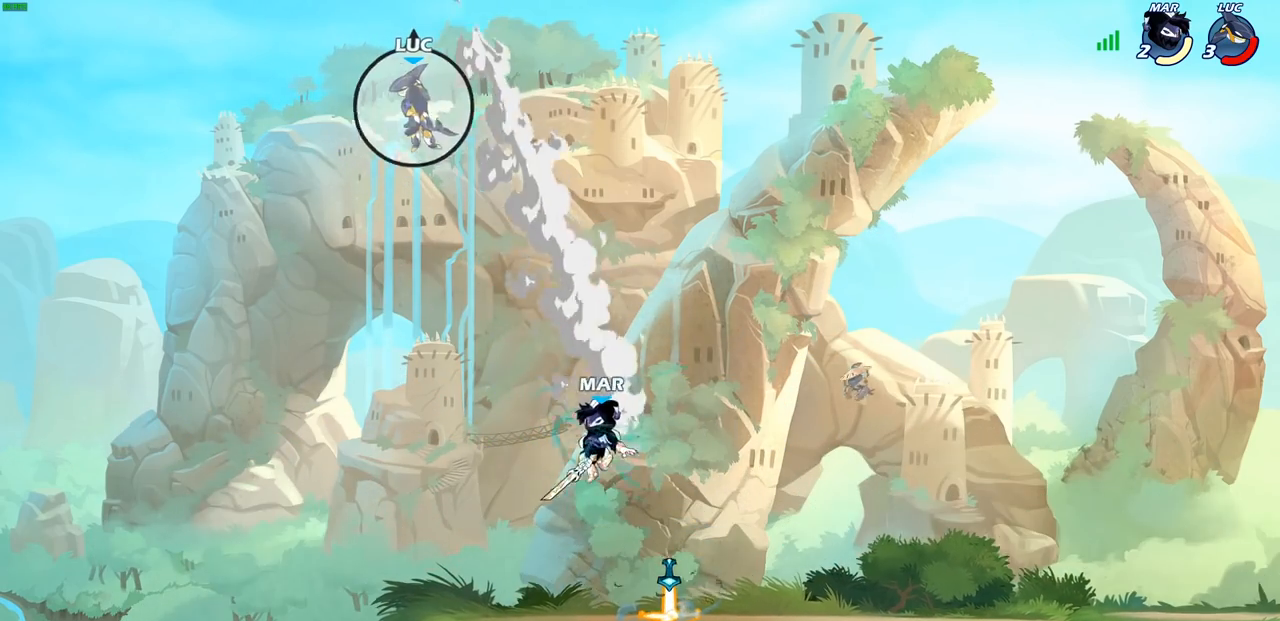
{"buttons": ["L1", "L2"], "left_stick": "down-left", "right_stick": "center", "events": [[67, "left_stick", "center"], [100, "L2", "up"], [133, "left_stick", "left"], [183, "L2", "down"], [300, "L2", "up"], [367, "left_stick", "down-left"], [400, "L1", "down"], [400, "L2", "down"]]}
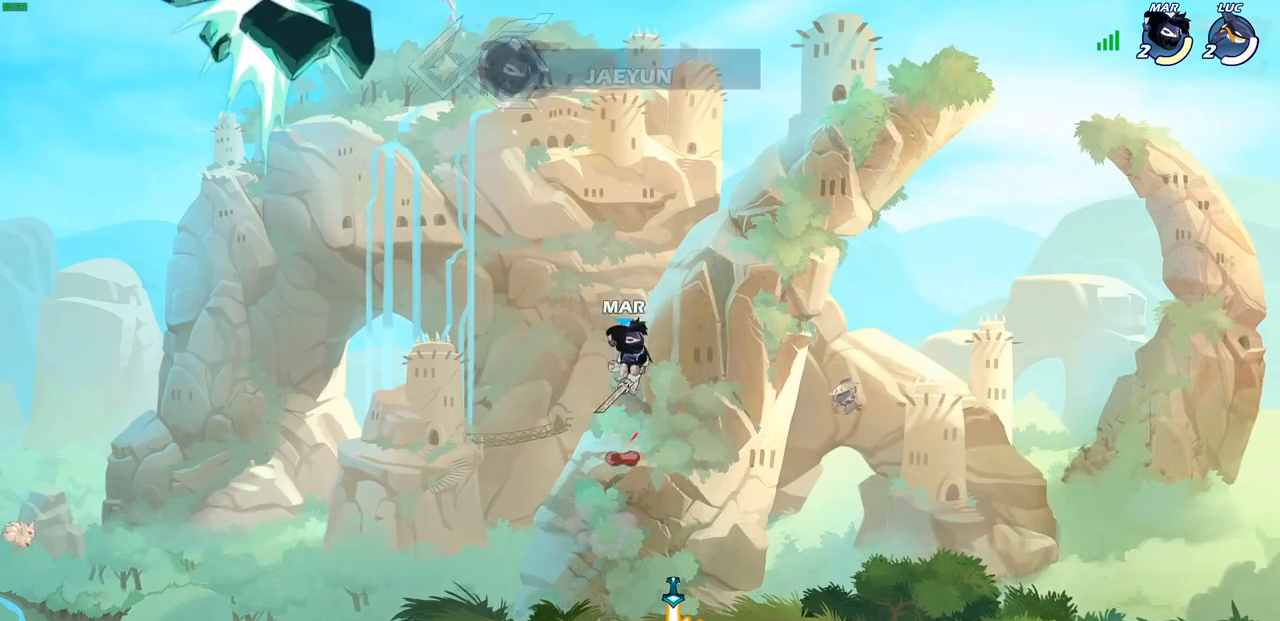
{"buttons": [], "left_stick": "center", "right_stick": "center", "events": [[17, "L1", "up"], [17, "L2", "up"], [83, "left_stick", "center"]]}
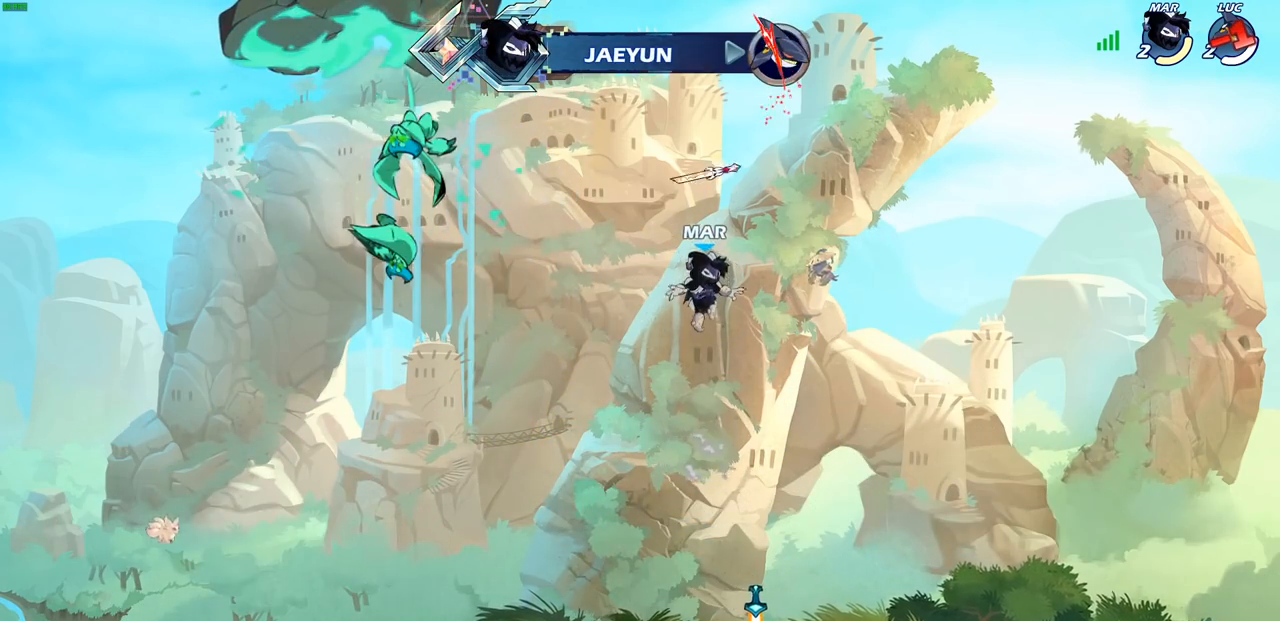
{"buttons": [], "left_stick": "center", "right_stick": "center", "events": []}
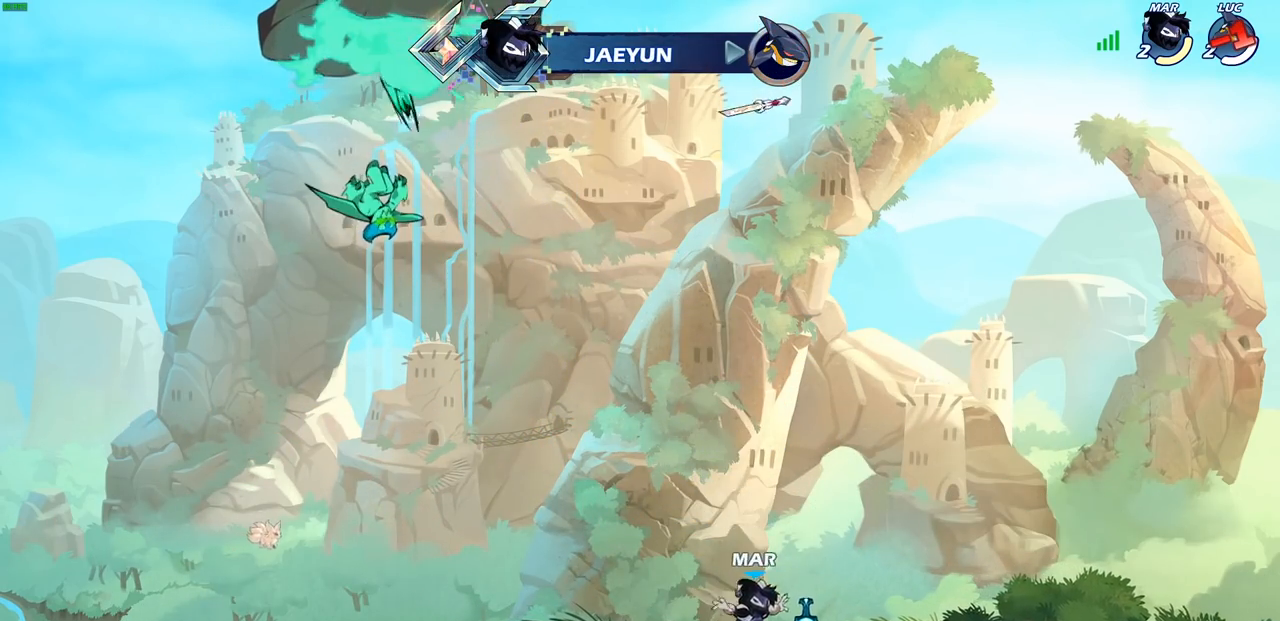
{"buttons": [], "left_stick": "center", "right_stick": "center", "events": []}
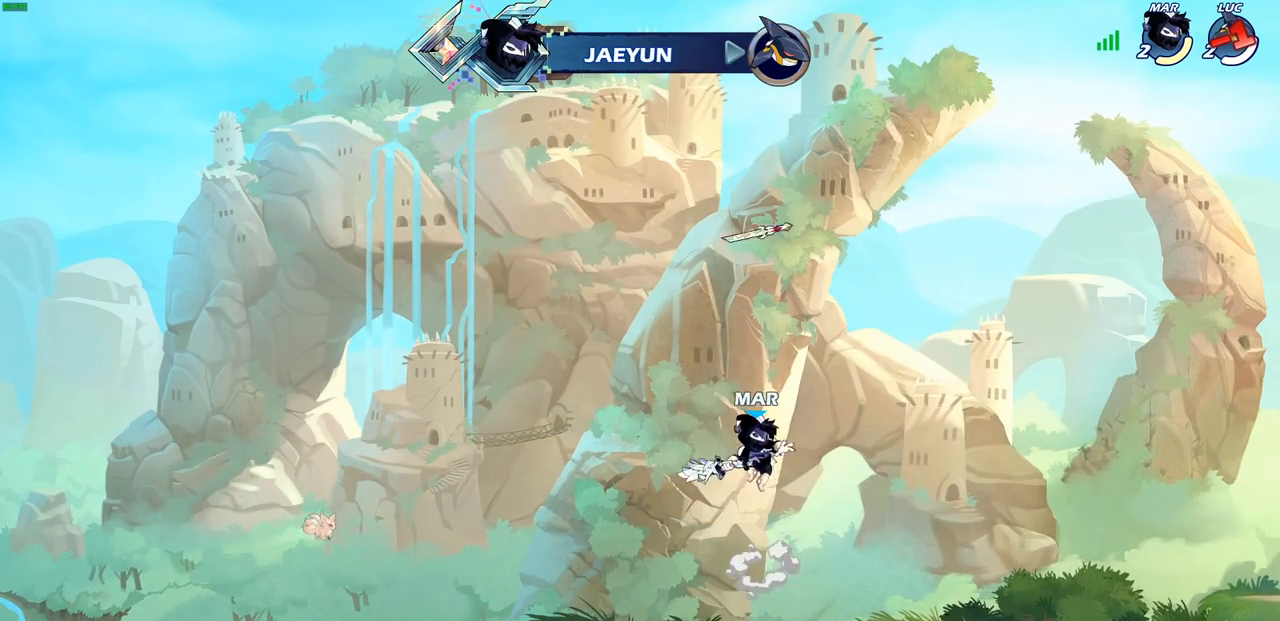
{"buttons": [], "left_stick": "center", "right_stick": "center", "events": []}